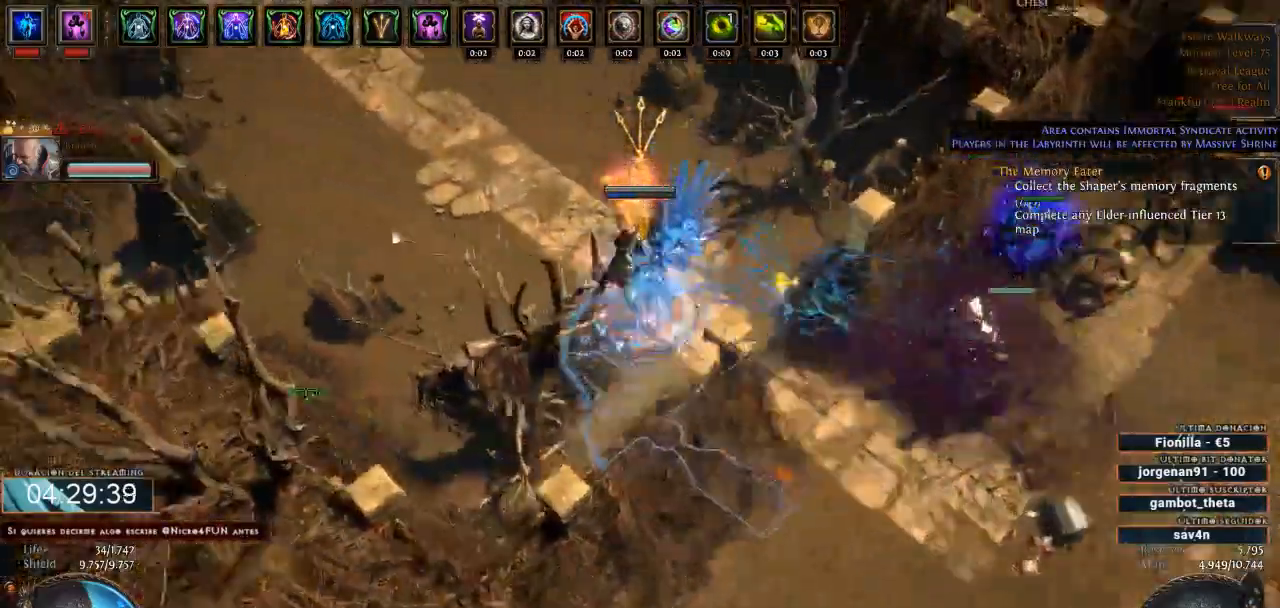
Gameplay with keyboard and mouse; each line is a JSON object with the keys and mouse buttons held at the frame after it. "events" lists presses ("down") and releases ("up") of "0", "1", "2", "3", "4", "5", "6", "7", "8", "9", "a", "alt", "b", "backspace", "c", "caps_lock", "ctrl", "d", "down", "e", "escape", "f", "f1", "f10", "f11", "f12", "f2", "f3", "f4", "f5", "f6", "f7", "f8", "f9", "g", "h", "i", "j", "k", "l", "left", "m", "n", "o", "p", "q", "r", "right", "s", "shift", "space", "super", "t", "tab", "u", "up", "v", "w", "x", "y", "z", "mouse_left", "mouse_wheel" and "mouse_right" between this image and that frame as [ms after this image, input, new state], when the widget could be followed in between. "mouse_left", "mouse_wheel", "mouse_right" = the "left", "wheel", "right" buttons of the "mouse" list. No other keys are recorded. "wheel" means that the mouse wheel is clicked or scrolled. Not read: mouse_move.
{"keys": [], "mouse": ["left"], "events": []}
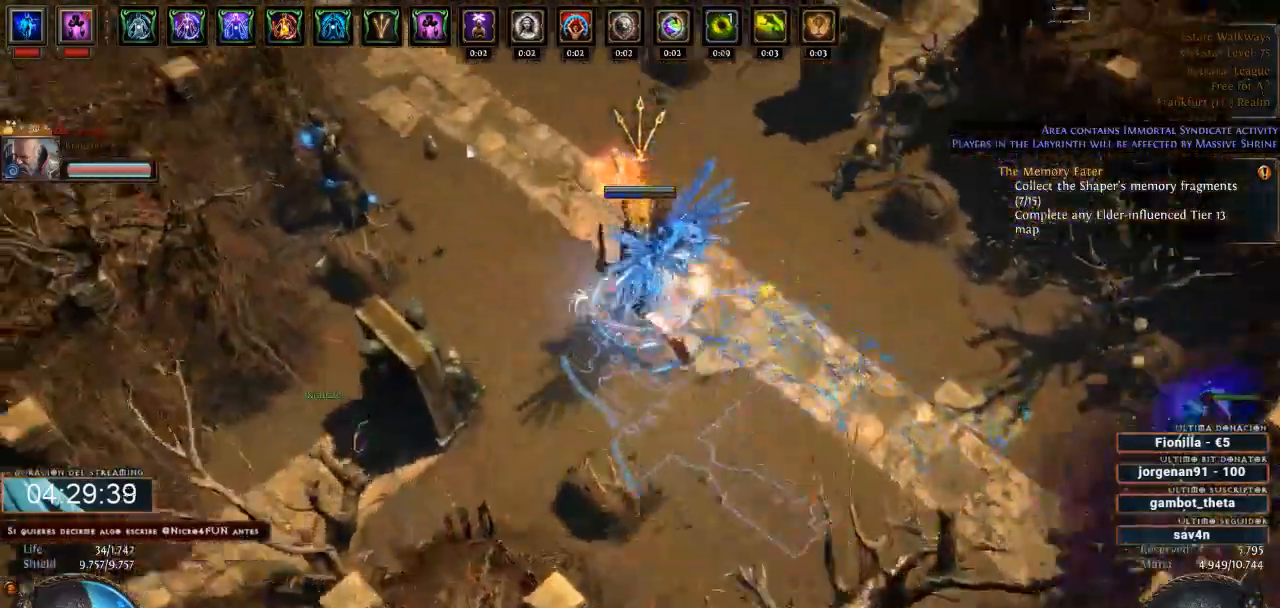
{"keys": [], "mouse": ["left"], "events": []}
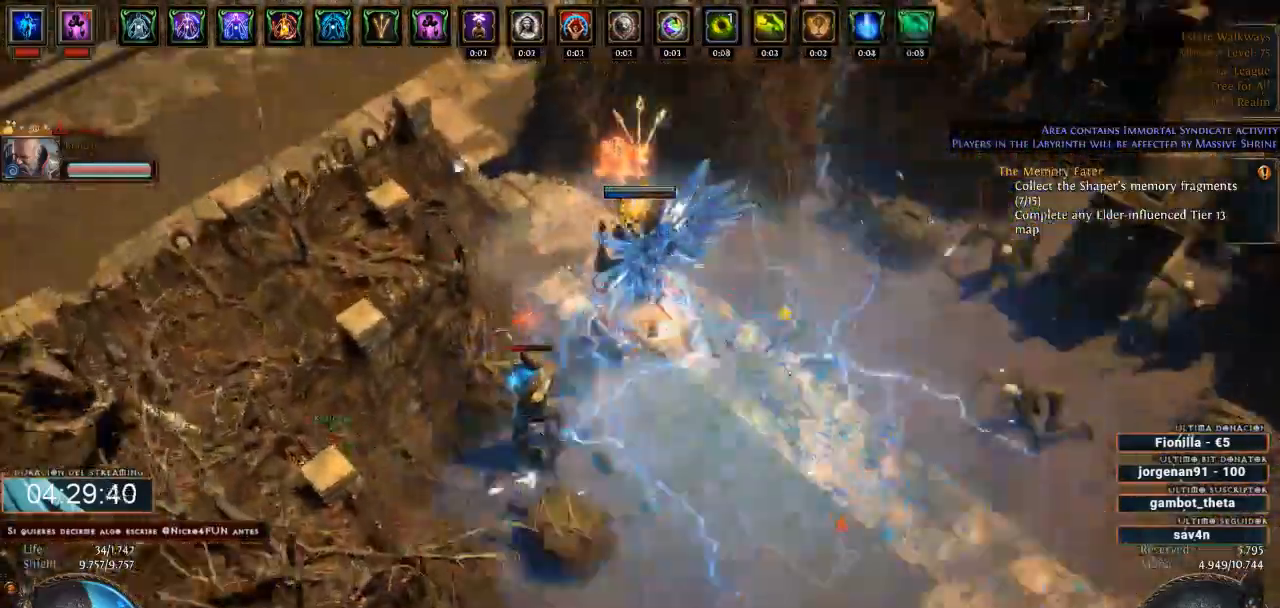
{"keys": [], "mouse": ["left"], "events": []}
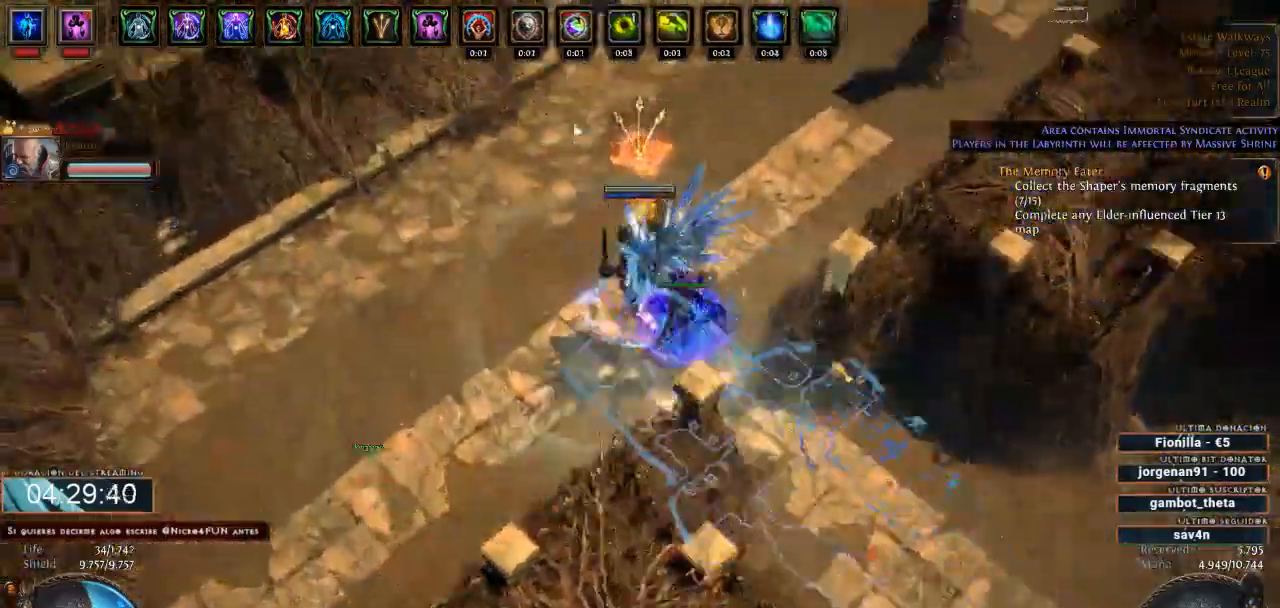
{"keys": [], "mouse": ["left"], "events": []}
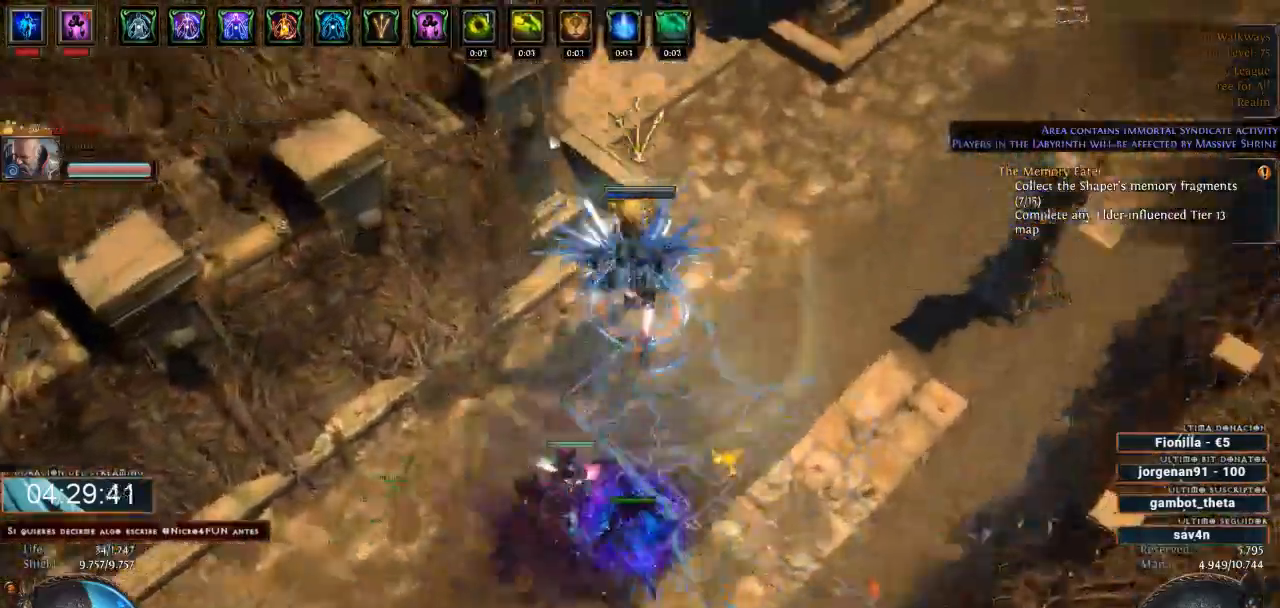
{"keys": [], "mouse": ["left"], "events": []}
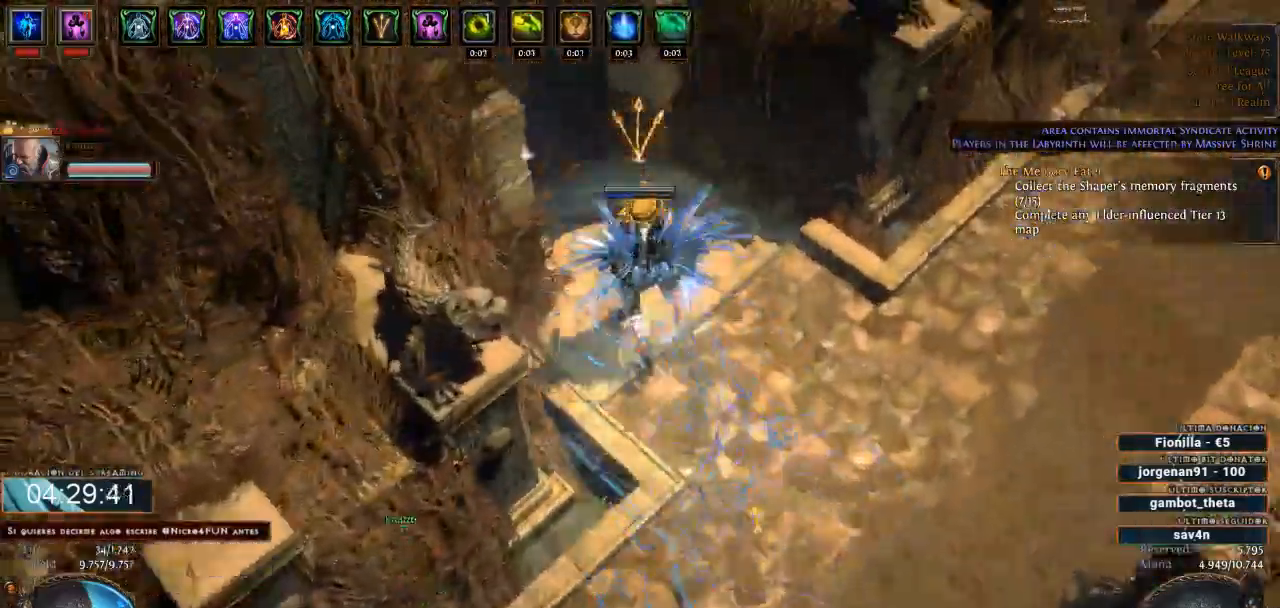
{"keys": [], "mouse": ["left"], "events": []}
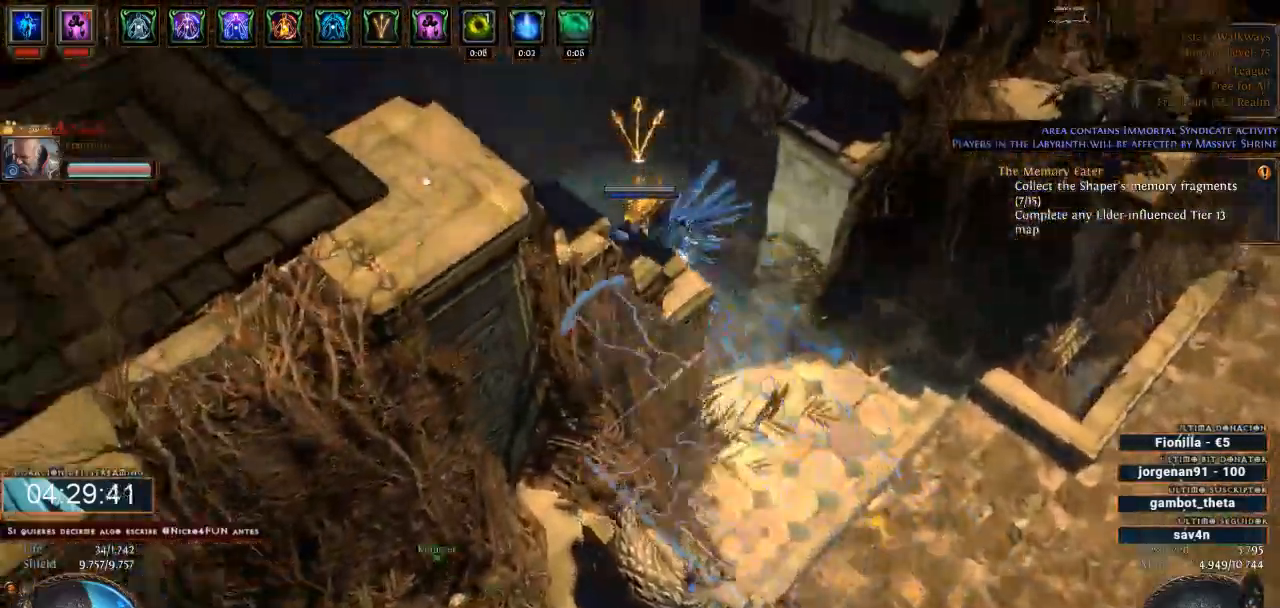
{"keys": [], "mouse": ["left"], "events": []}
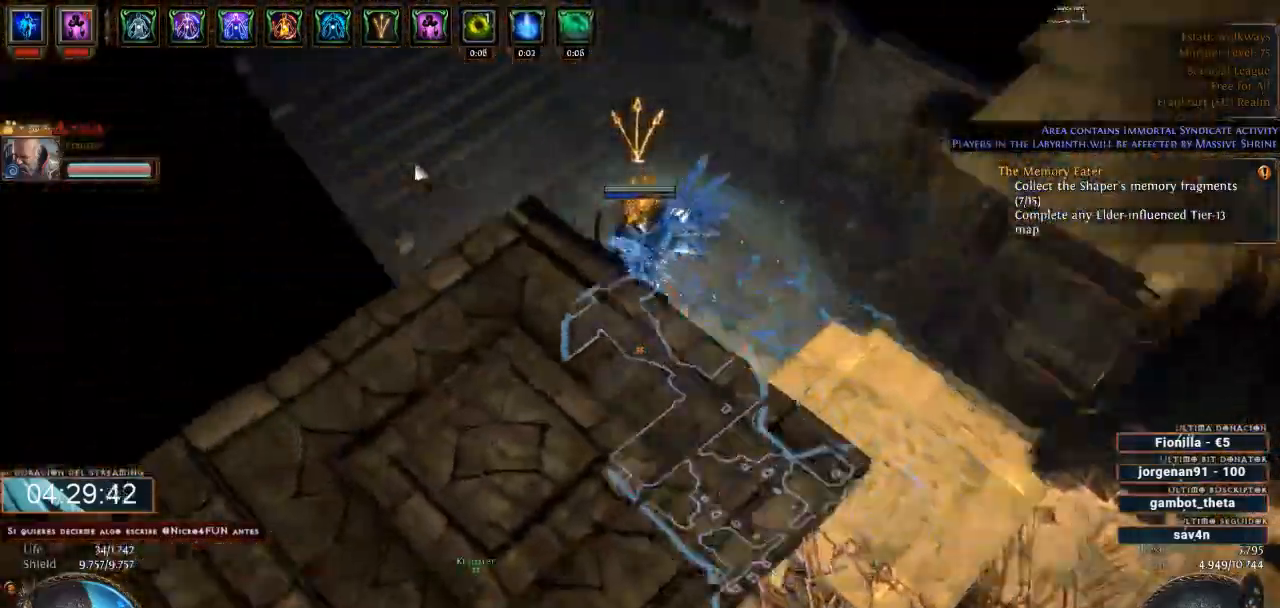
{"keys": [], "mouse": ["left"], "events": []}
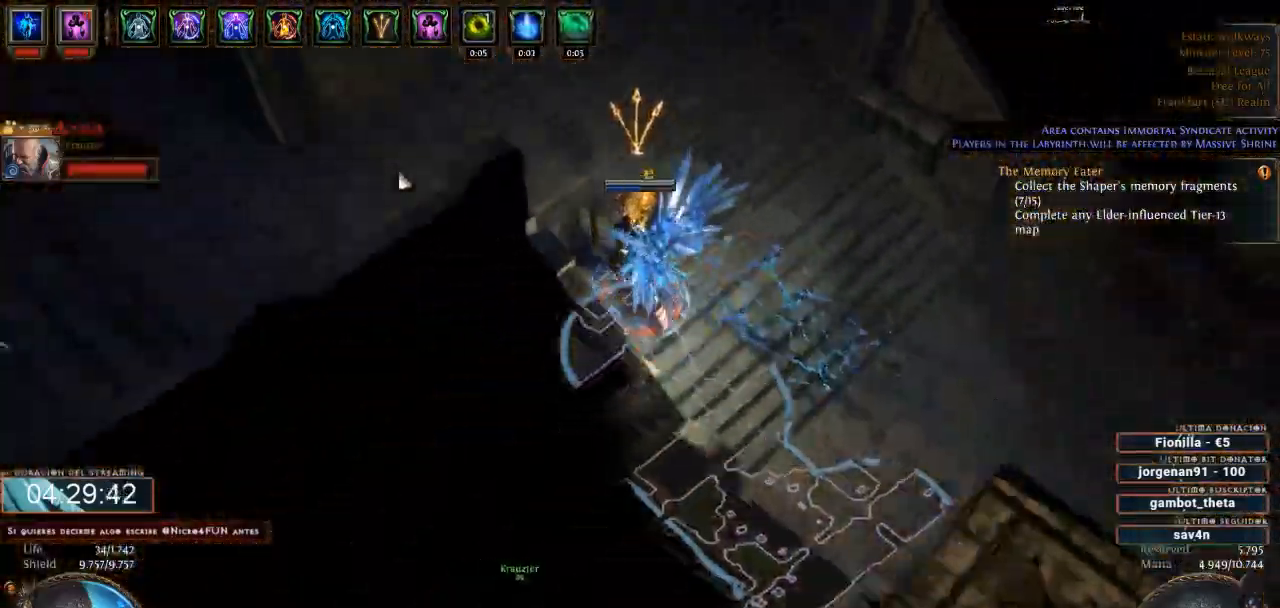
{"keys": [], "mouse": ["left"], "events": []}
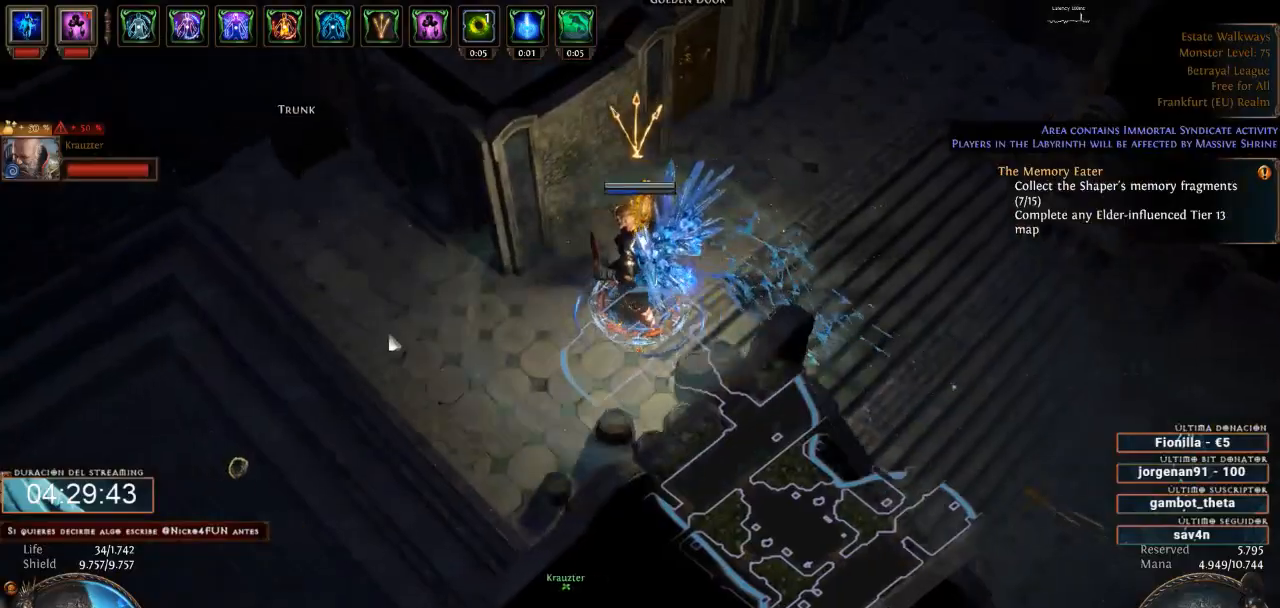
{"keys": [], "mouse": ["left"], "events": []}
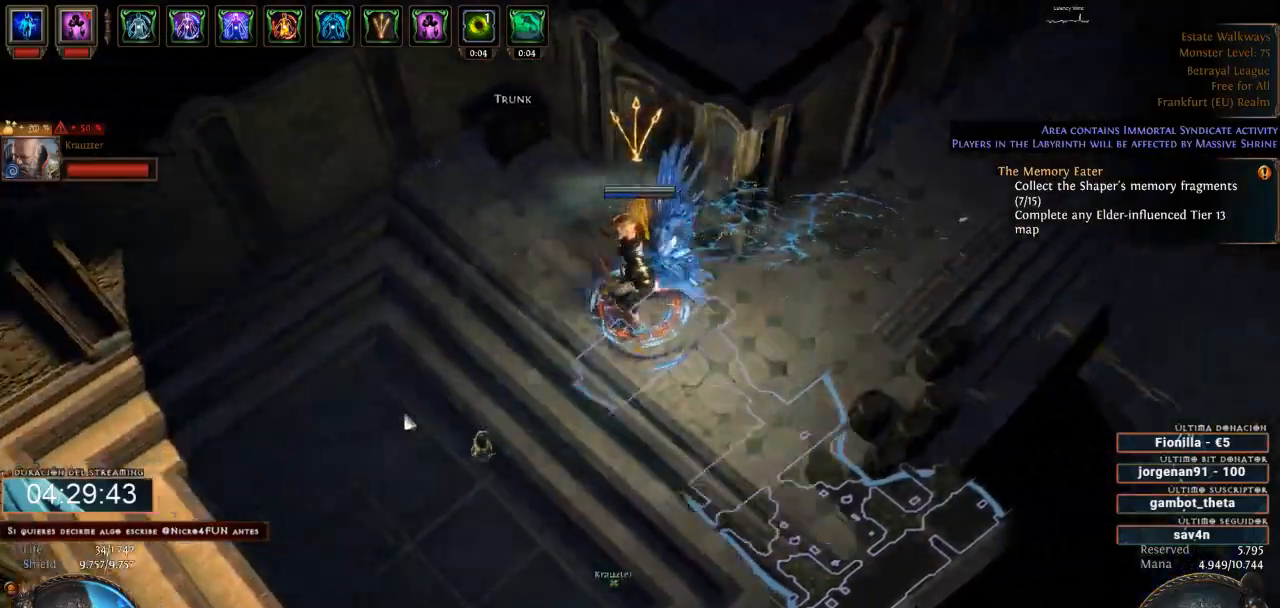
{"keys": [], "mouse": ["left"], "events": []}
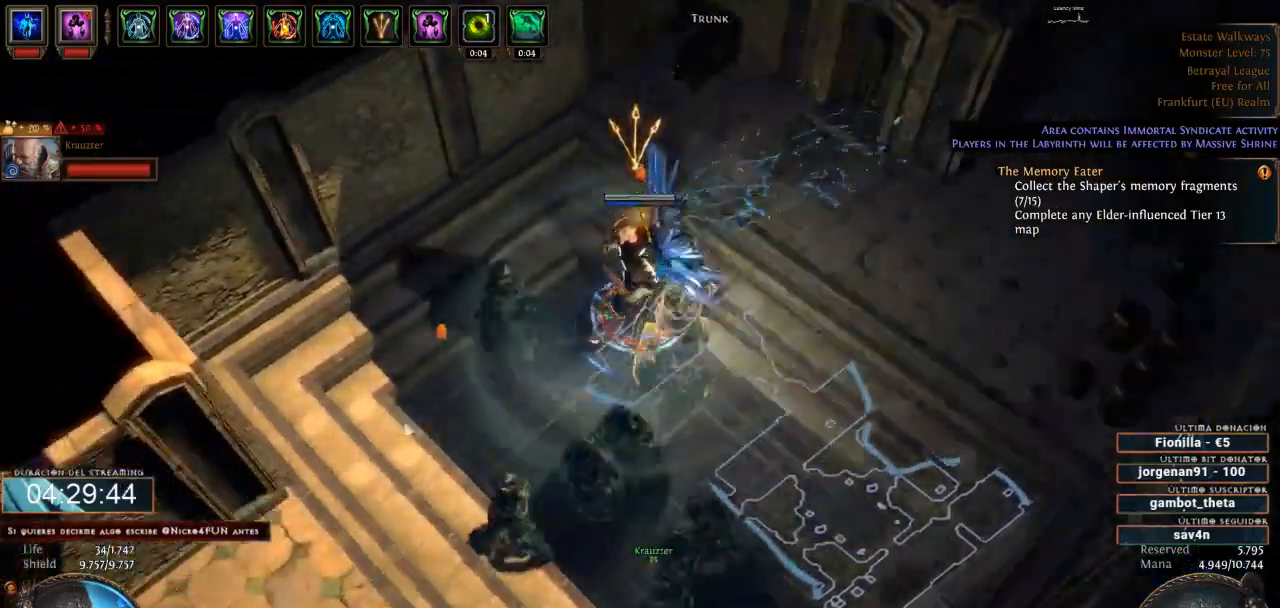
{"keys": [], "mouse": ["right"], "events": [[133, "mouse_left", "up"], [200, "mouse_right", "down"]]}
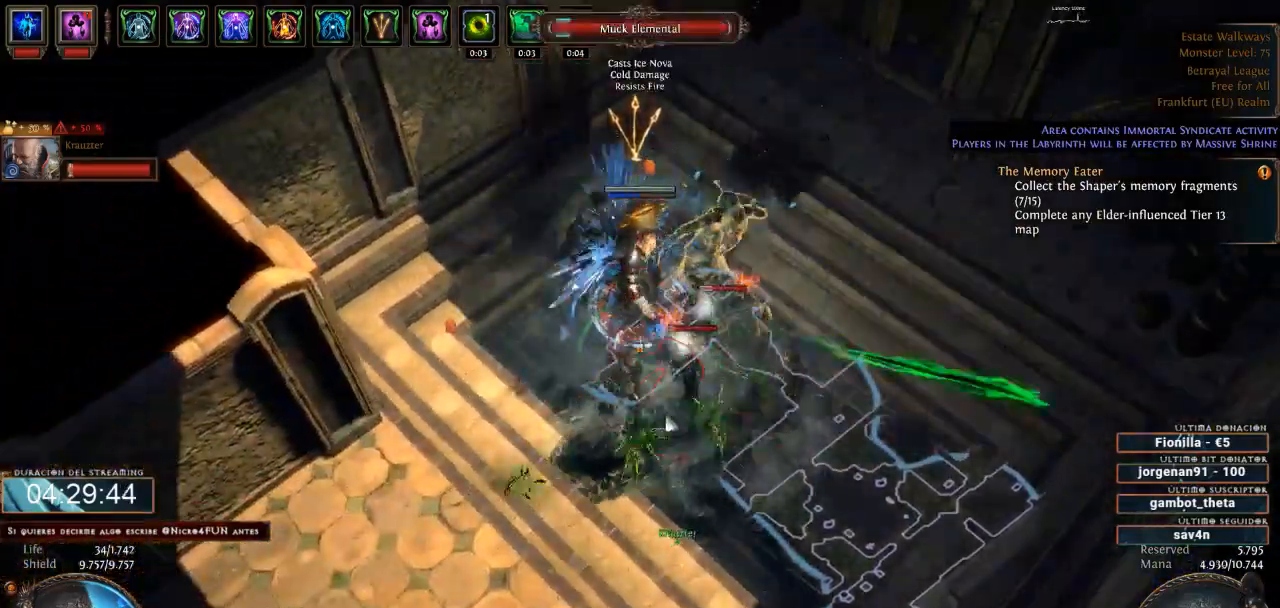
{"keys": [], "mouse": ["right"], "events": []}
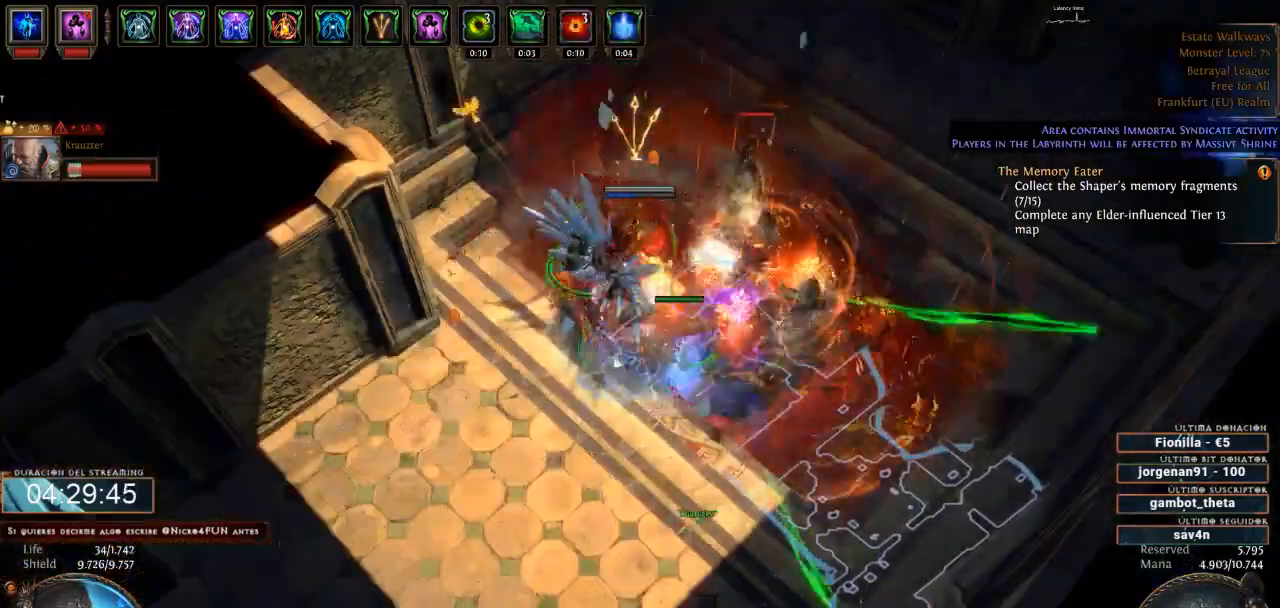
{"keys": [], "mouse": ["right"], "events": []}
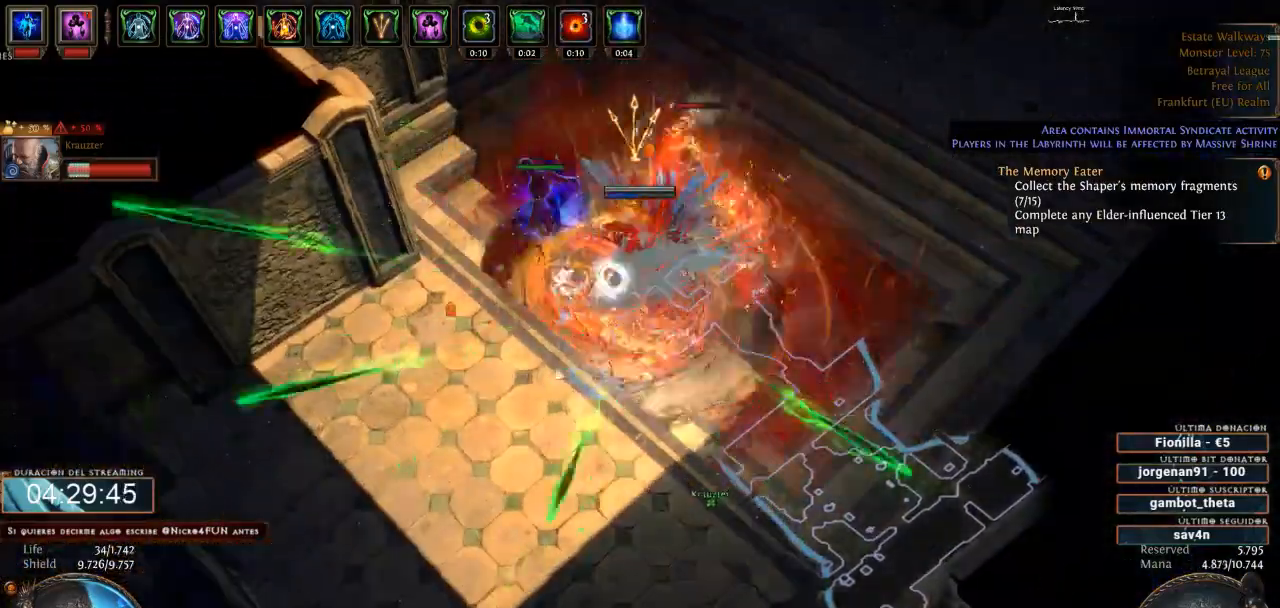
{"keys": [], "mouse": [], "events": [[400, "mouse_right", "up"]]}
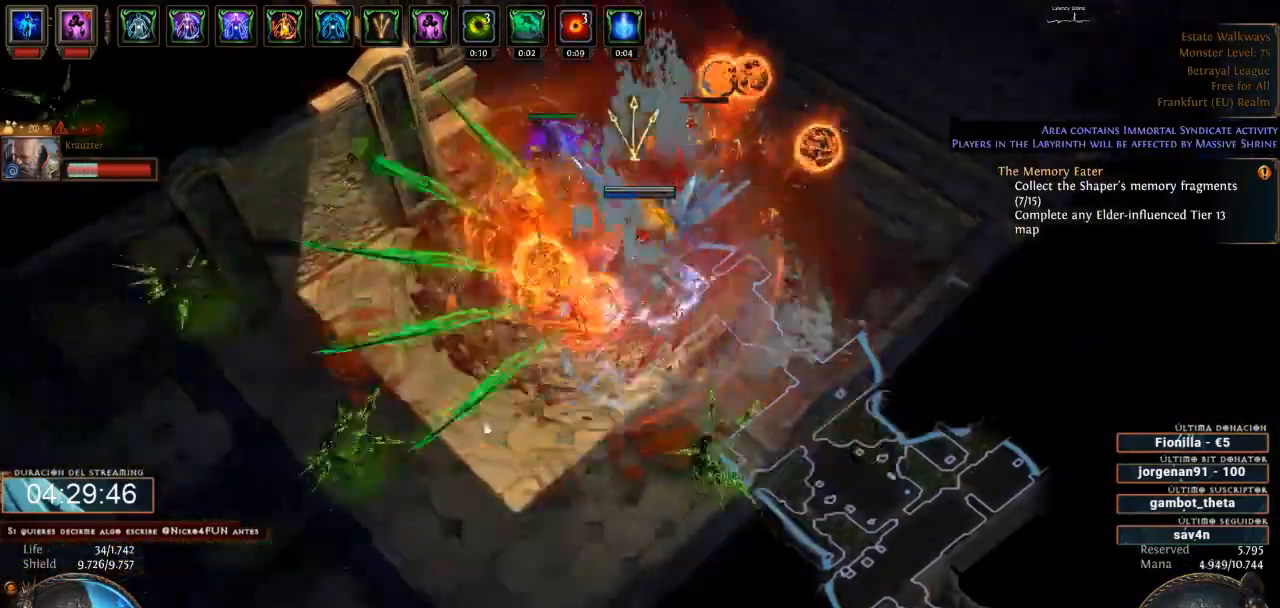
{"keys": [], "mouse": ["left"]}
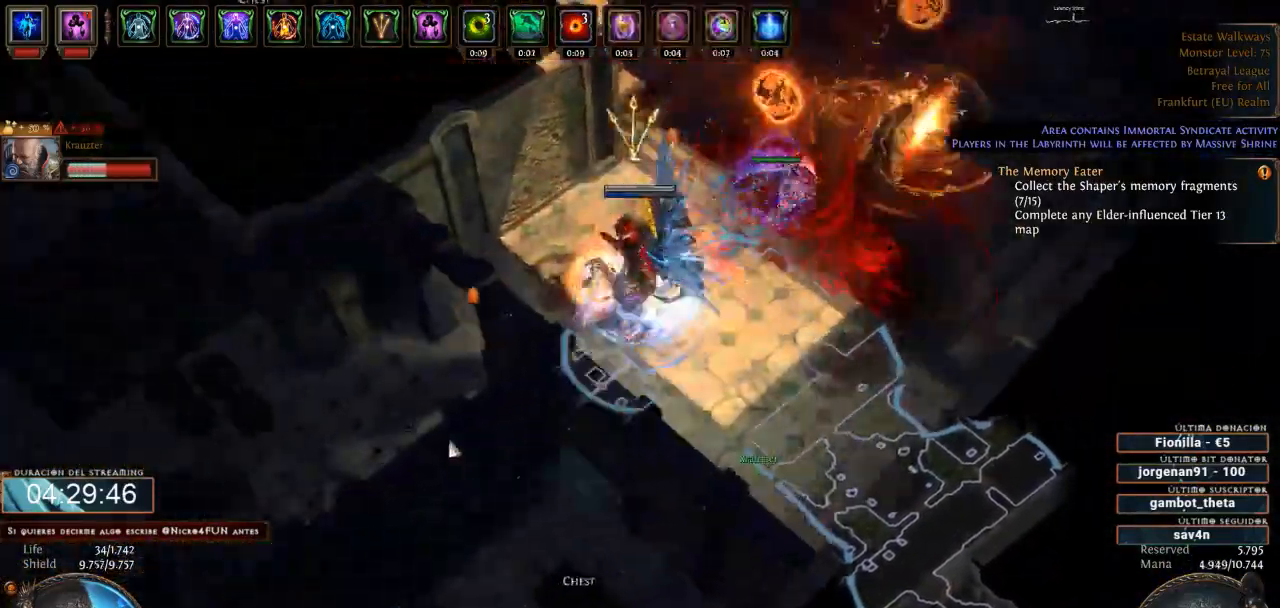
{"keys": [], "mouse": ["left"], "events": []}
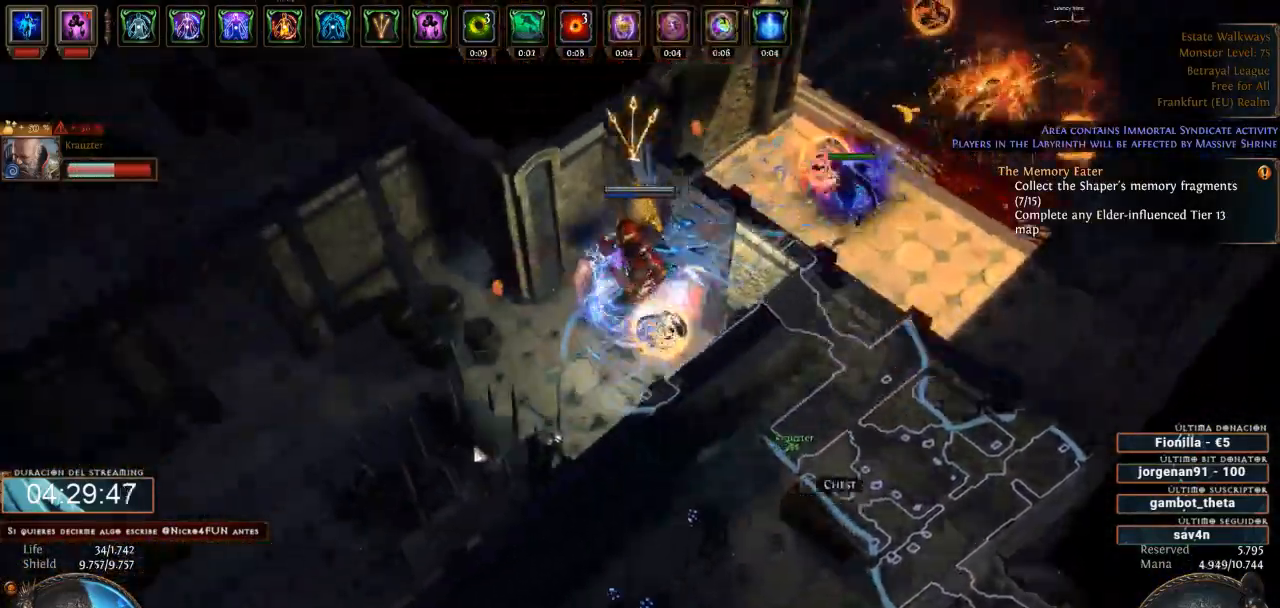
{"keys": [], "mouse": ["left"], "events": []}
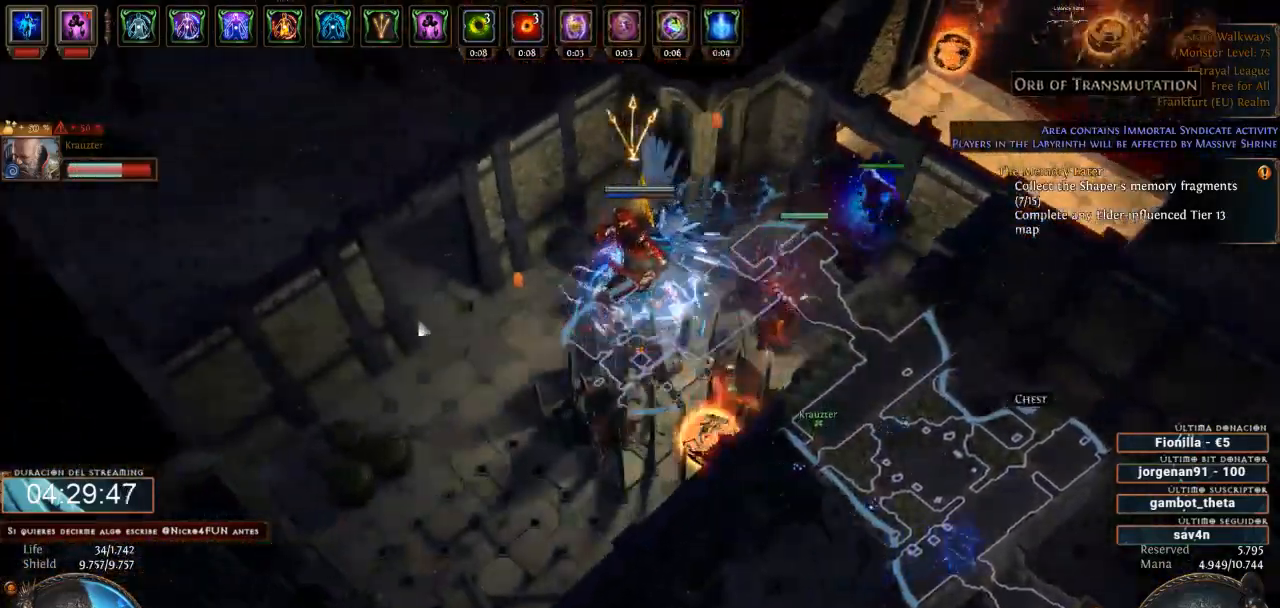
{"keys": [], "mouse": ["left"], "events": []}
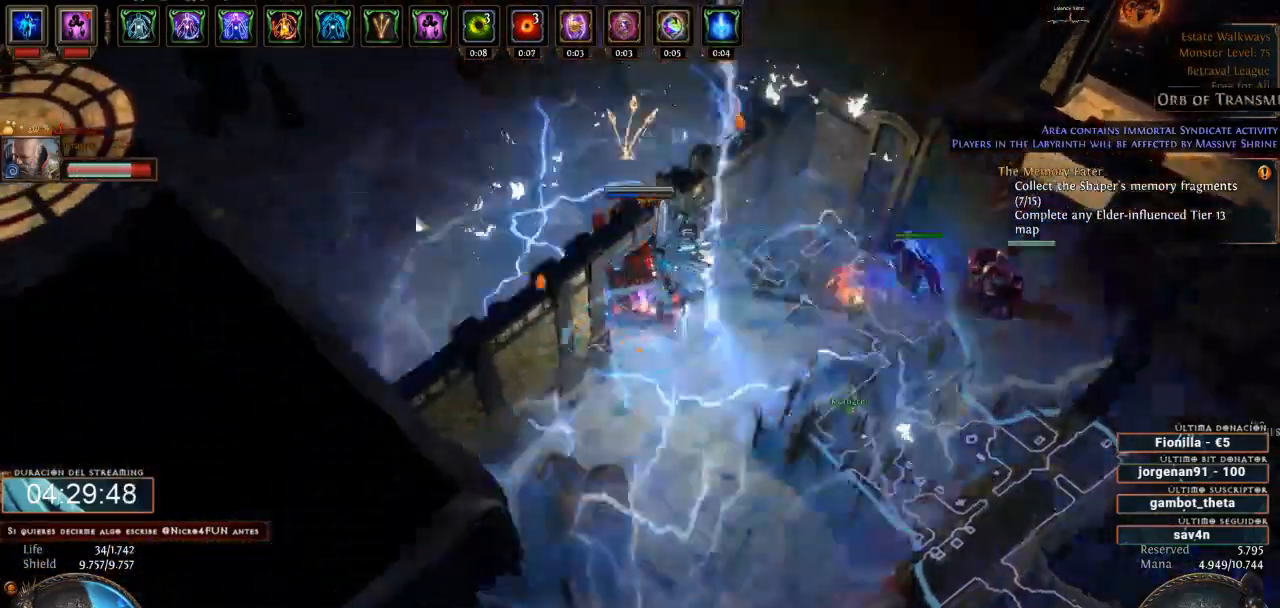
{"keys": [], "mouse": ["left"], "events": []}
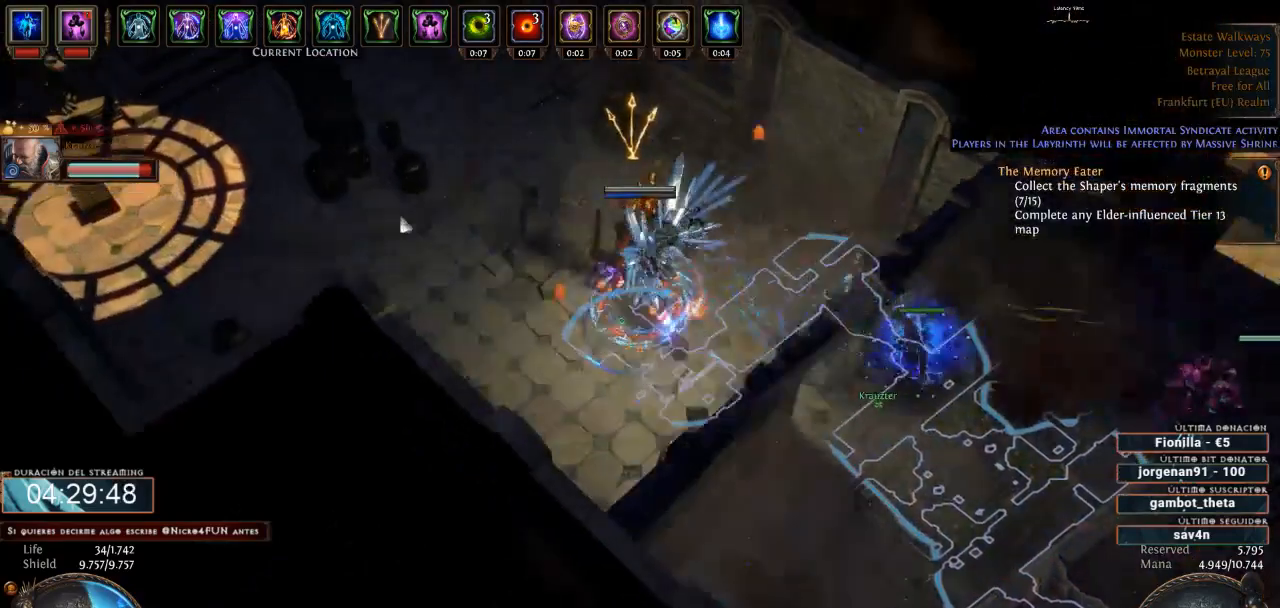
{"keys": [], "mouse": ["right"], "events": [[333, "mouse_left", "up"], [367, "mouse_right", "down"]]}
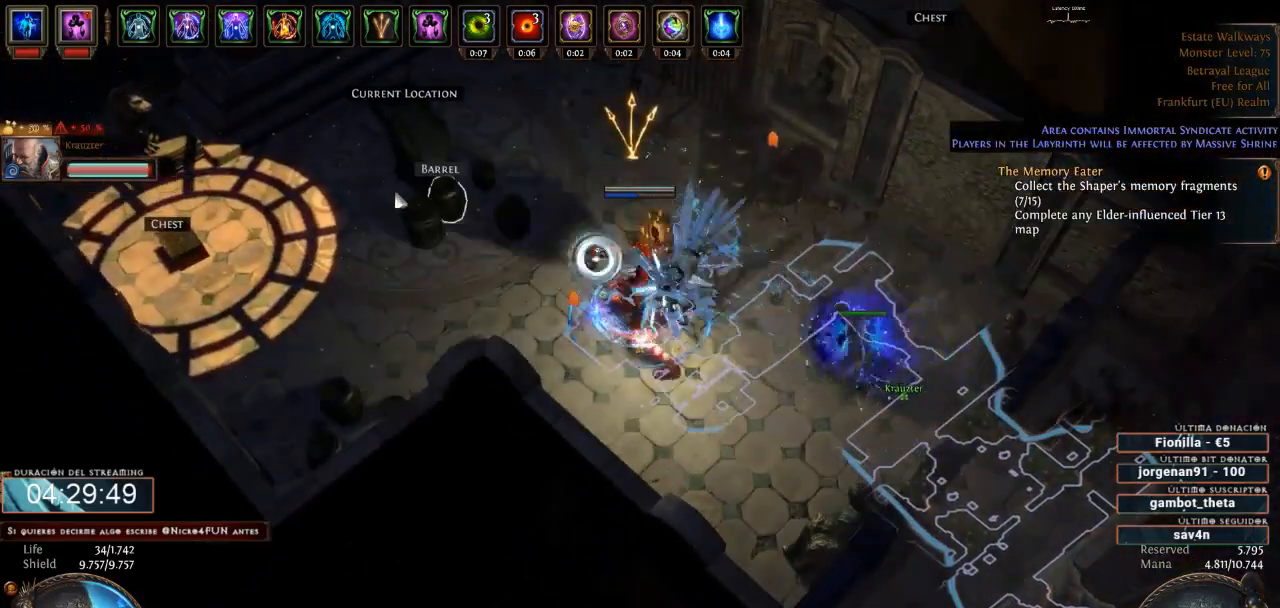
{"keys": [], "mouse": ["right"], "events": []}
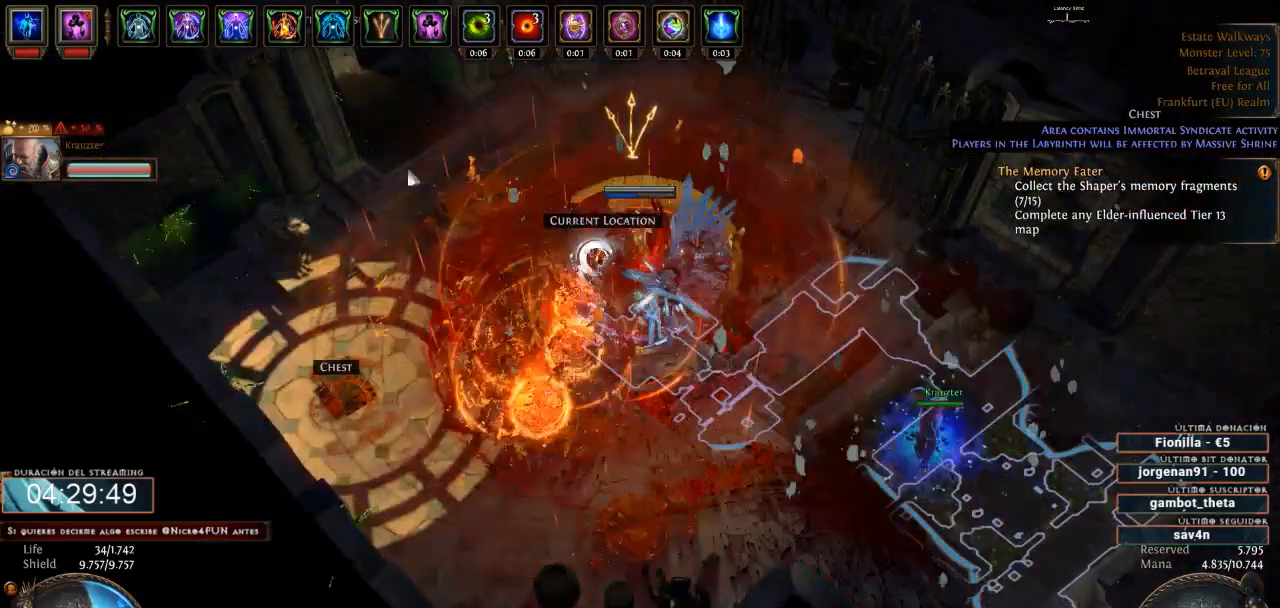
{"keys": [], "mouse": ["left"], "events": [[200, "mouse_right", "up"], [333, "mouse_left", "down"]]}
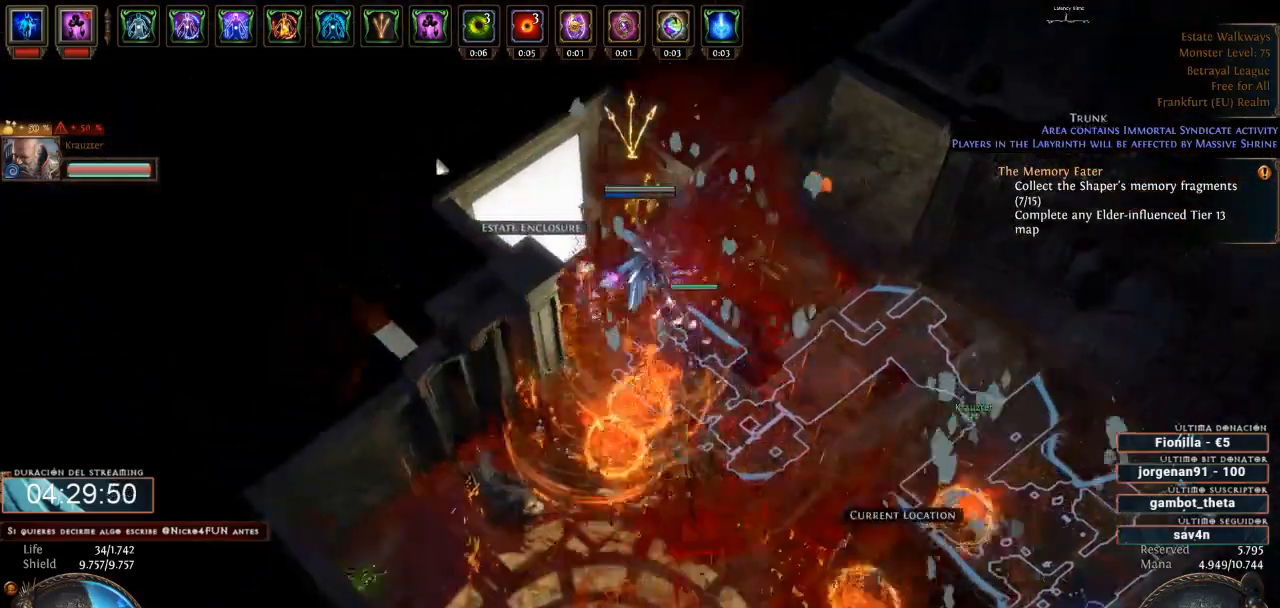
{"keys": [], "mouse": [], "events": [[67, "mouse_left", "up"], [200, "mouse_left", "down"], [333, "mouse_left", "up"]]}
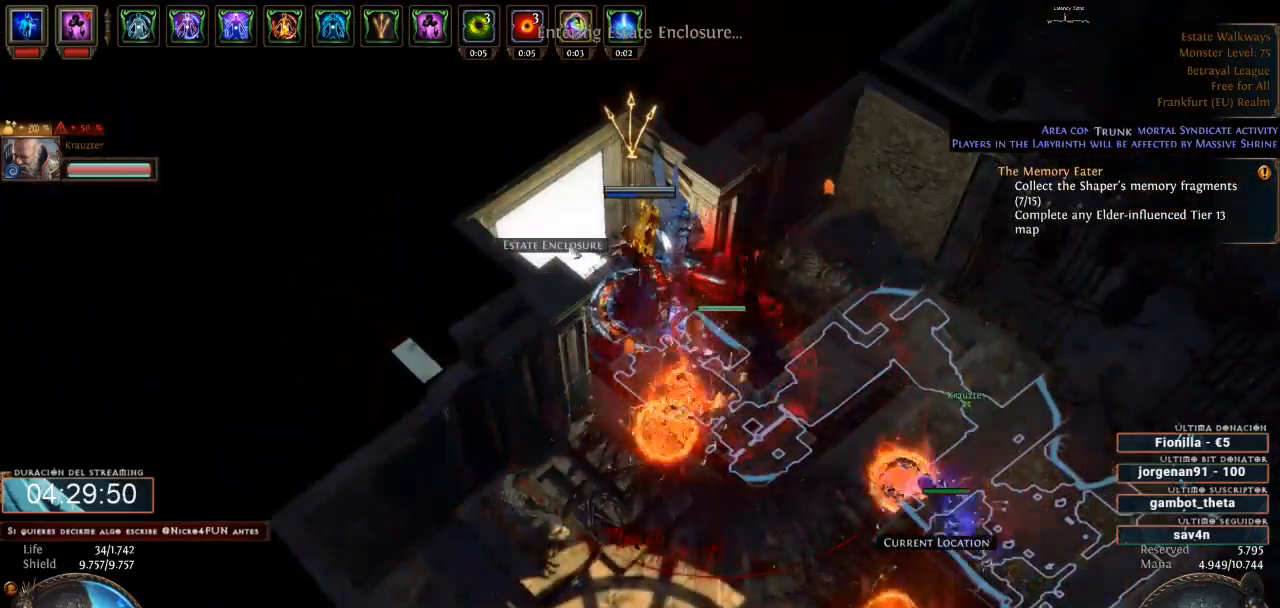
{"keys": [], "mouse": [], "events": []}
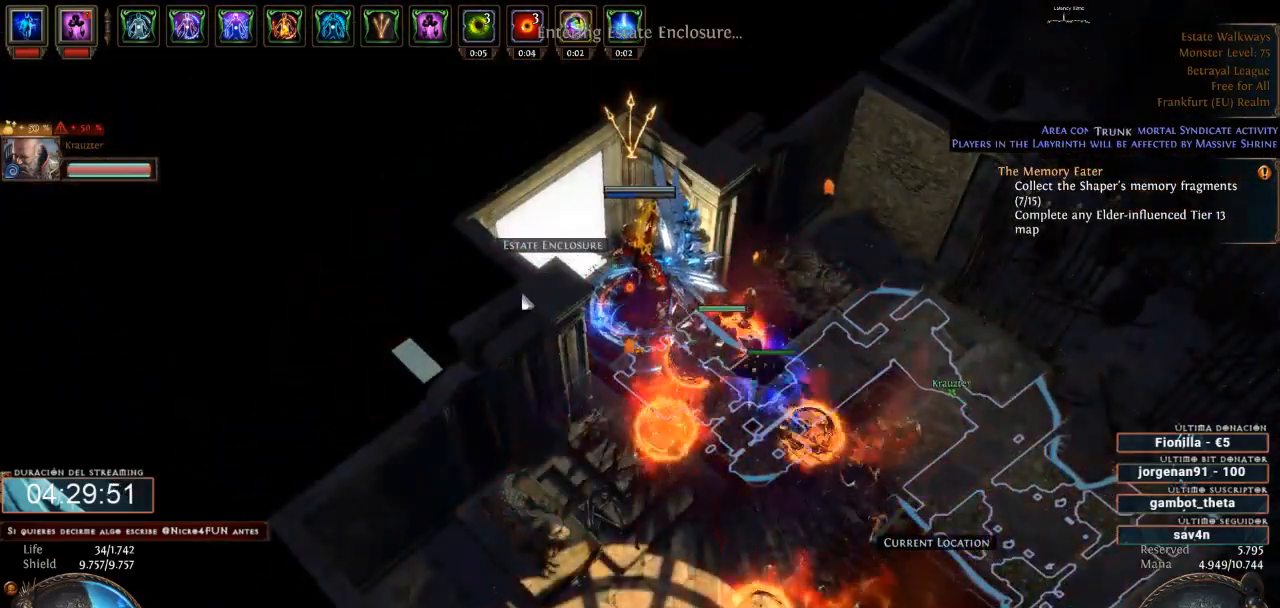
{"keys": [], "mouse": [], "events": []}